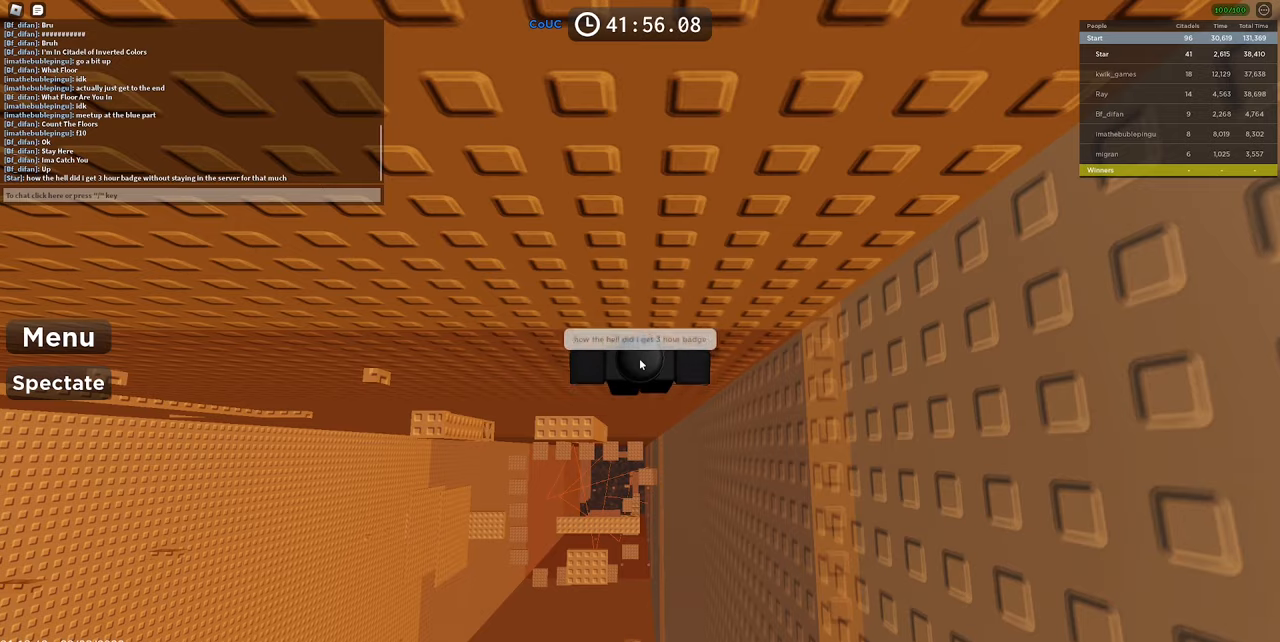
Gameplay with keyboard and mouse; each line is a JSON object with the keys and mouse buttons held at the frame after it. "events" lists presses ("down") and releases ("up") of "1", "2", "3", "4", "5", "a", "alt", "c", "caps_lock", "ctrl", "d", "e", "f", "g", "q", "r", "s", "shift", "space", "t", "tab", "v", "w", "x", "z", "mouse_left", "mouse_wheel" and "mouse_right" between this image and that frame as [ms after this image, input, new state], when the widget could be followed in between. "mouse_left", "mouse_wheel", "mouse_right" = the "left", "wheel", "right" buttons of the "mouse" list. No other keys are recorded. "wheel" means that the mouse wheel is clicked or scrolled. Mouse movement is not recorded.
{"keys": [], "mouse": [], "events": []}
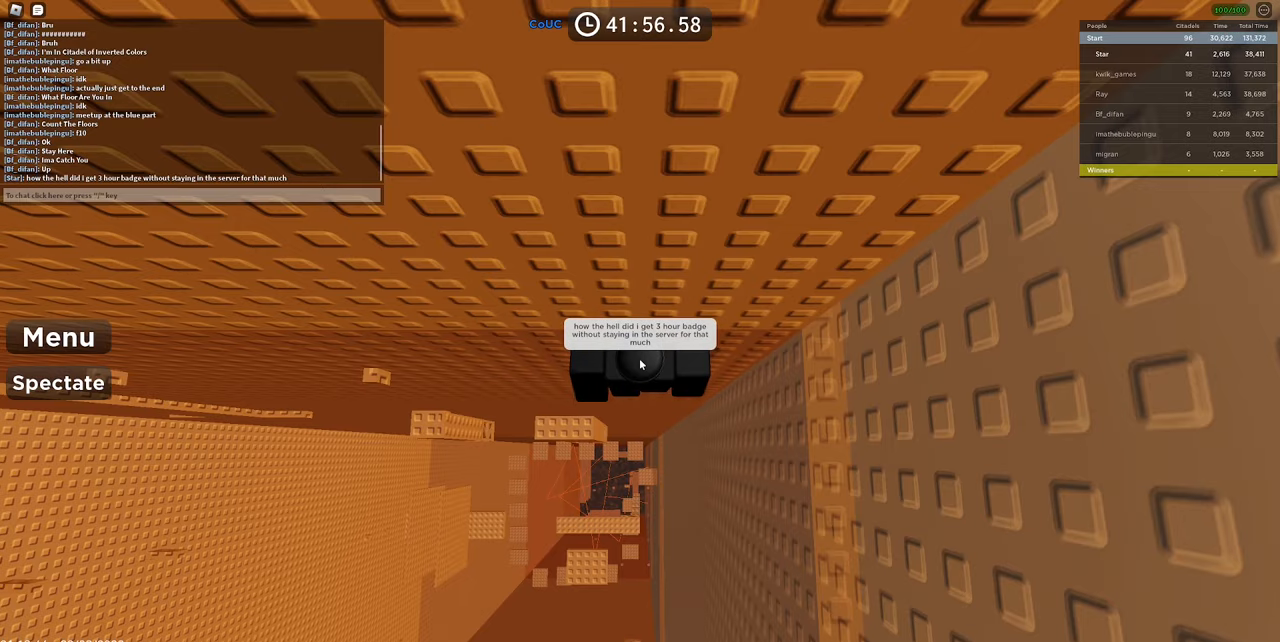
{"keys": [], "mouse": [], "events": []}
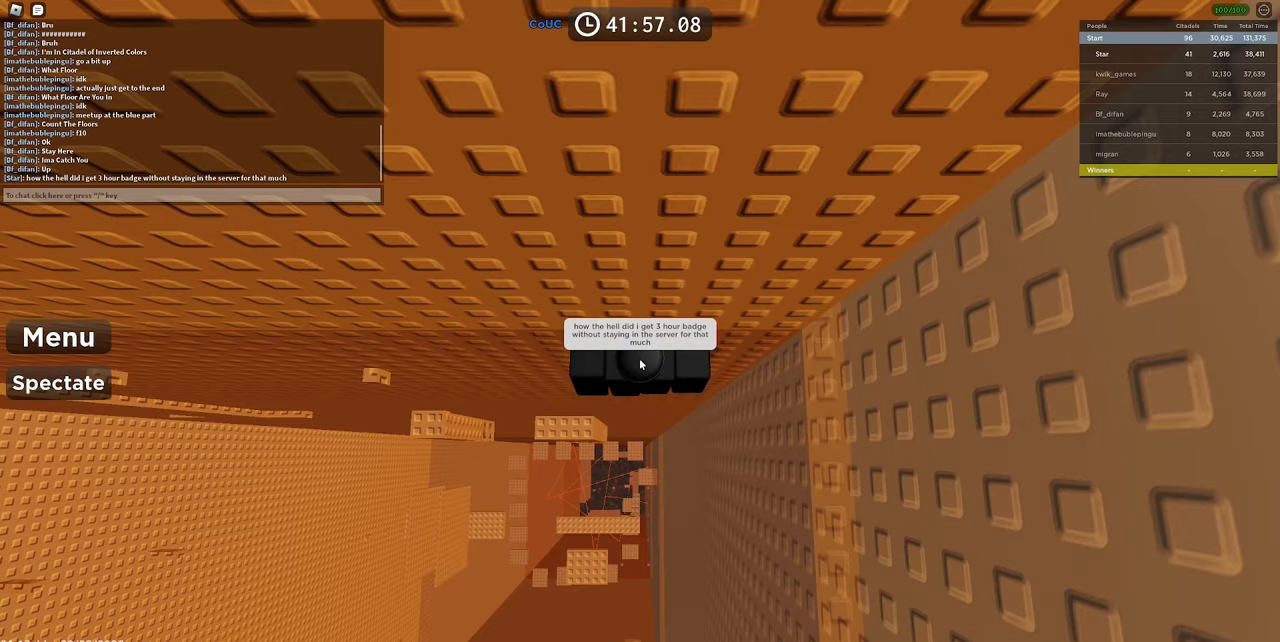
{"keys": [], "mouse": [], "events": []}
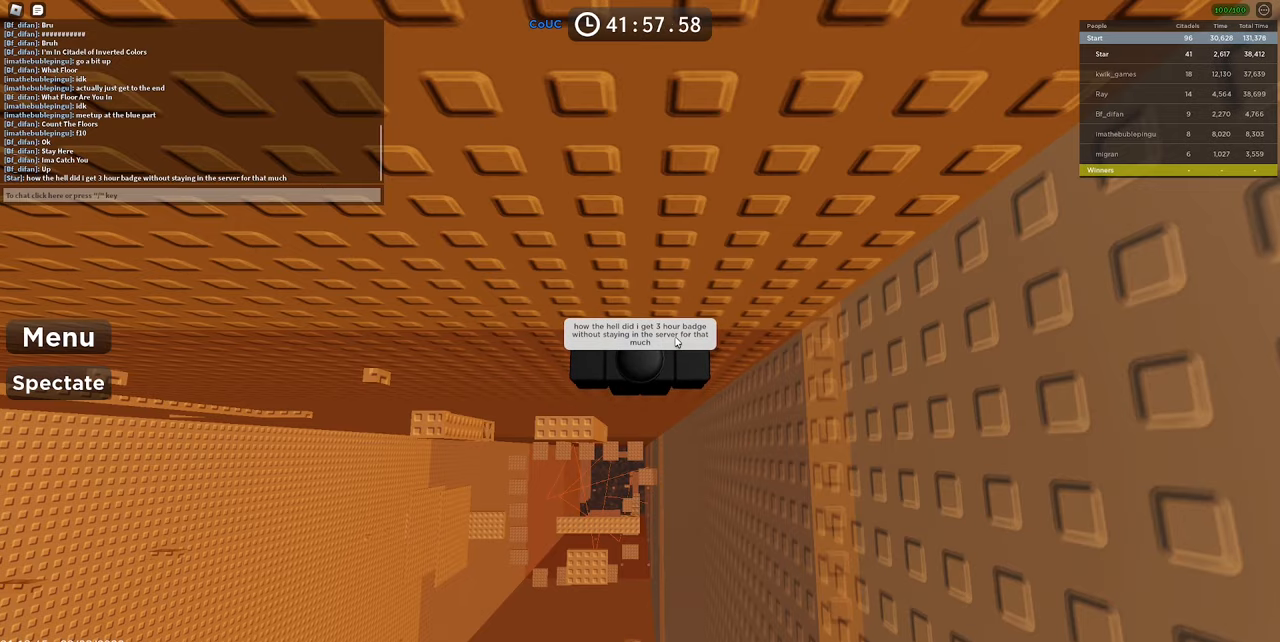
{"keys": [], "mouse": [], "events": []}
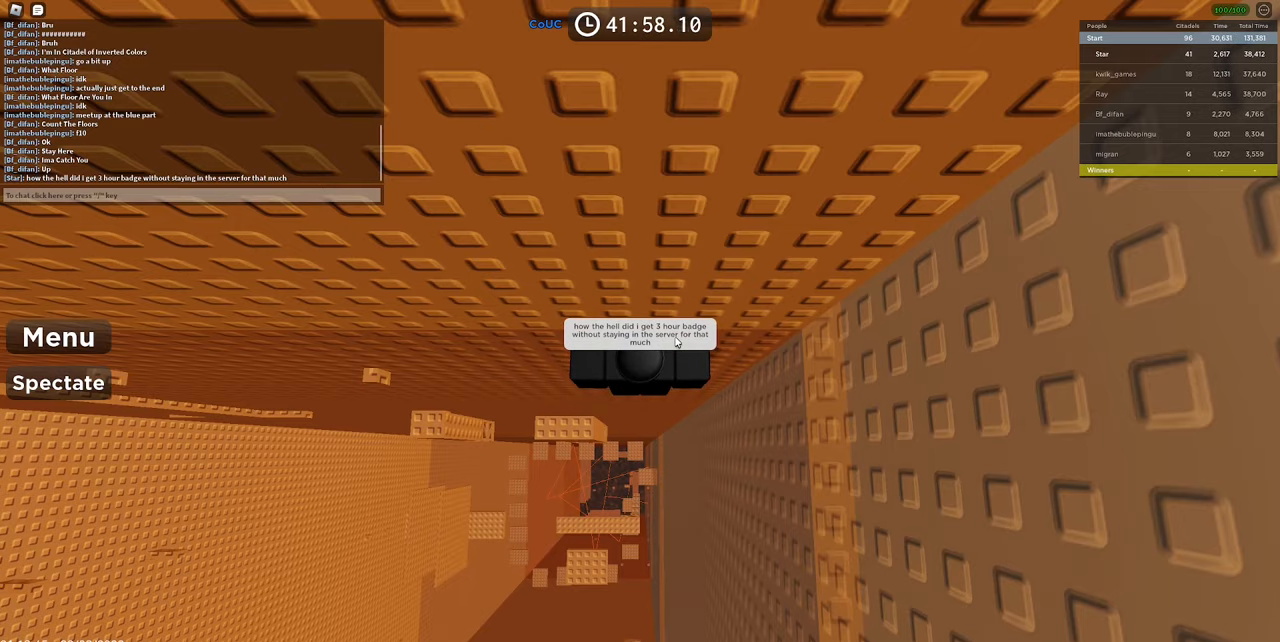
{"keys": [], "mouse": [], "events": []}
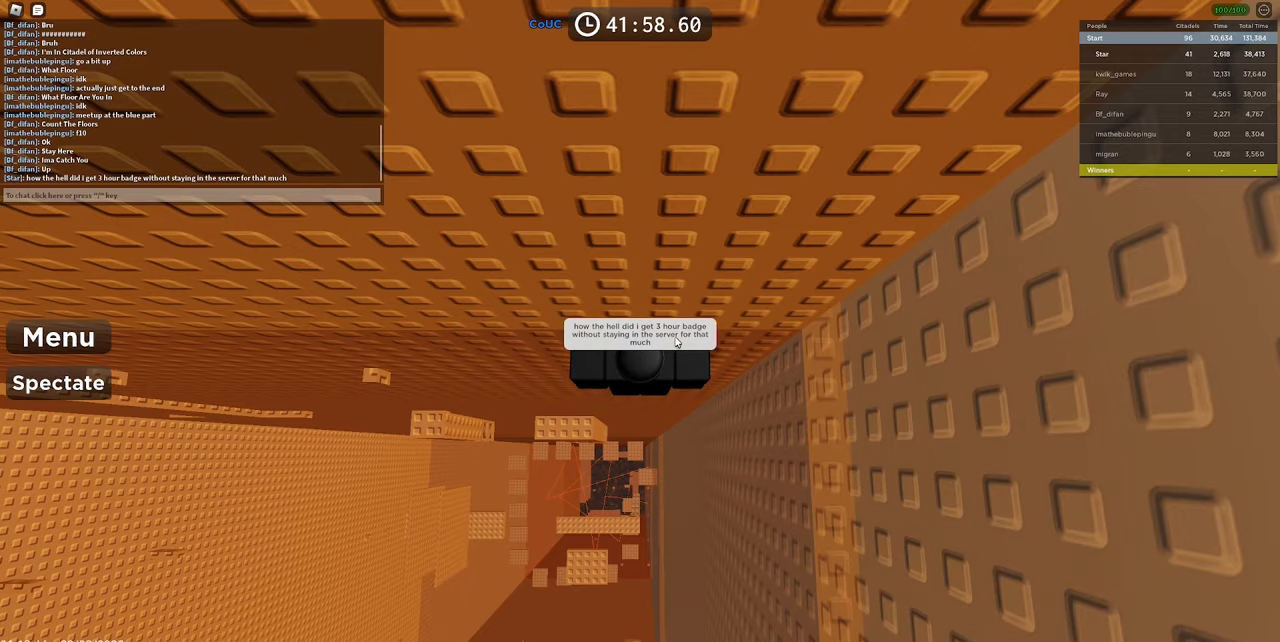
{"keys": [], "mouse": ["right"], "events": [[200, "mouse_right", "down"]]}
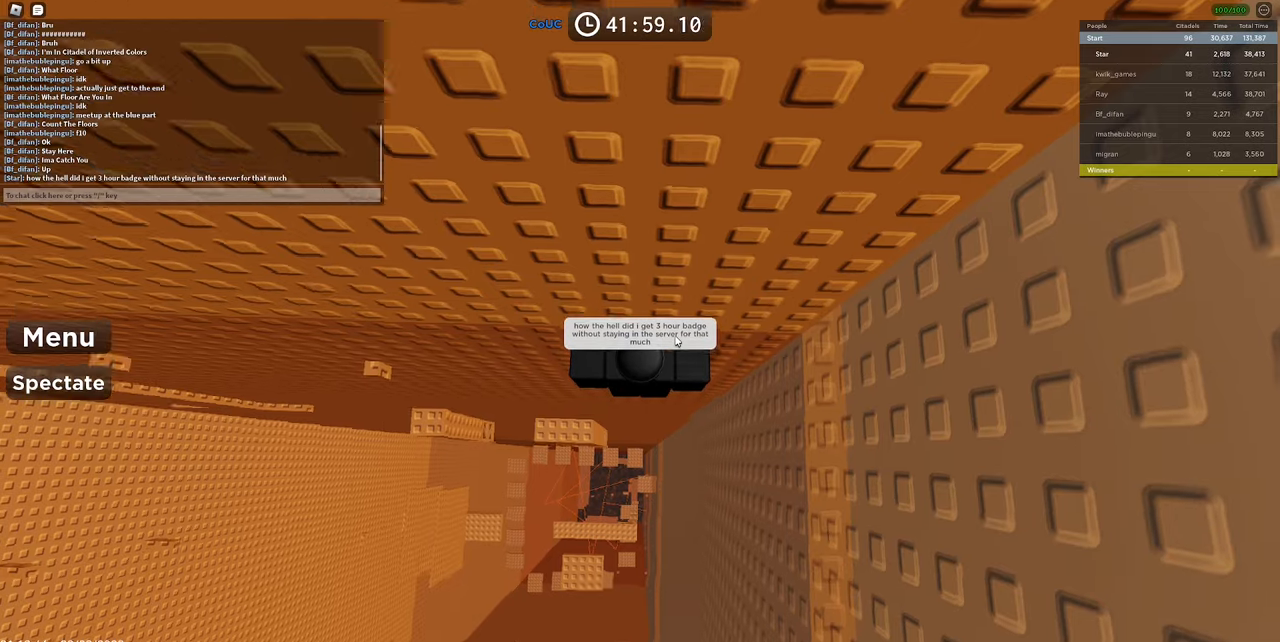
{"keys": [], "mouse": ["right"], "events": []}
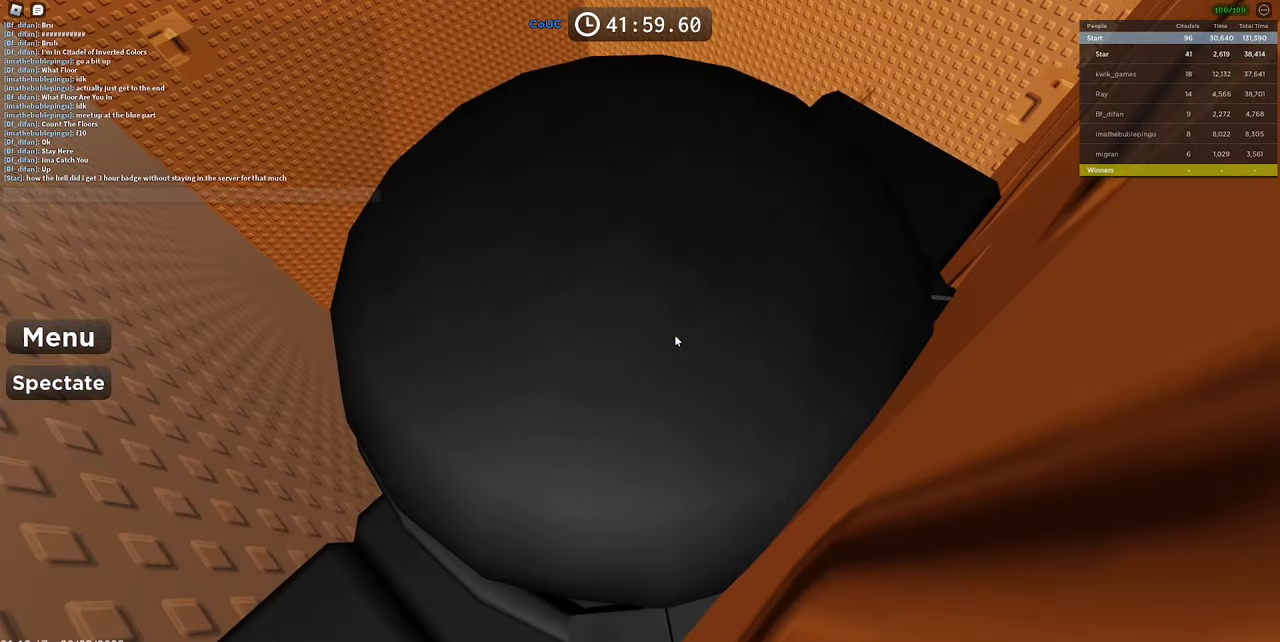
{"keys": [], "mouse": ["right"], "events": []}
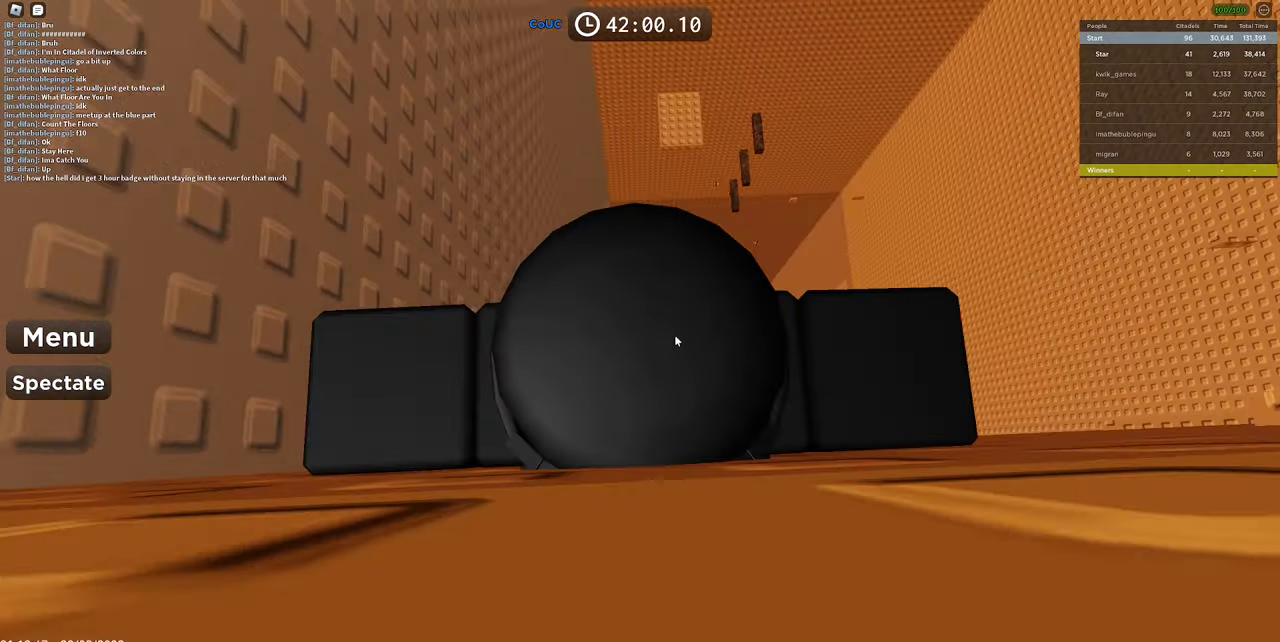
{"keys": ["space", "w"], "mouse": ["right"], "events": [[350, "w", "down"], [400, "space", "down"]]}
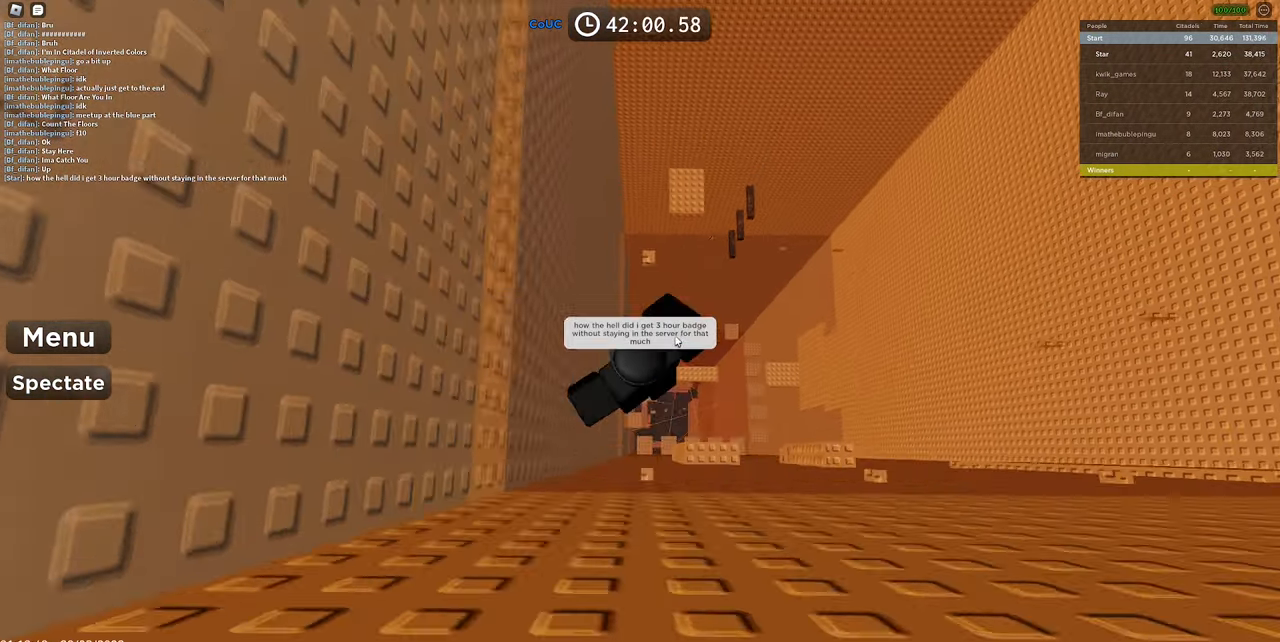
{"keys": [], "mouse": ["right"], "events": [[33, "w", "up"], [100, "space", "up"], [167, "w", "down"], [467, "w", "up"]]}
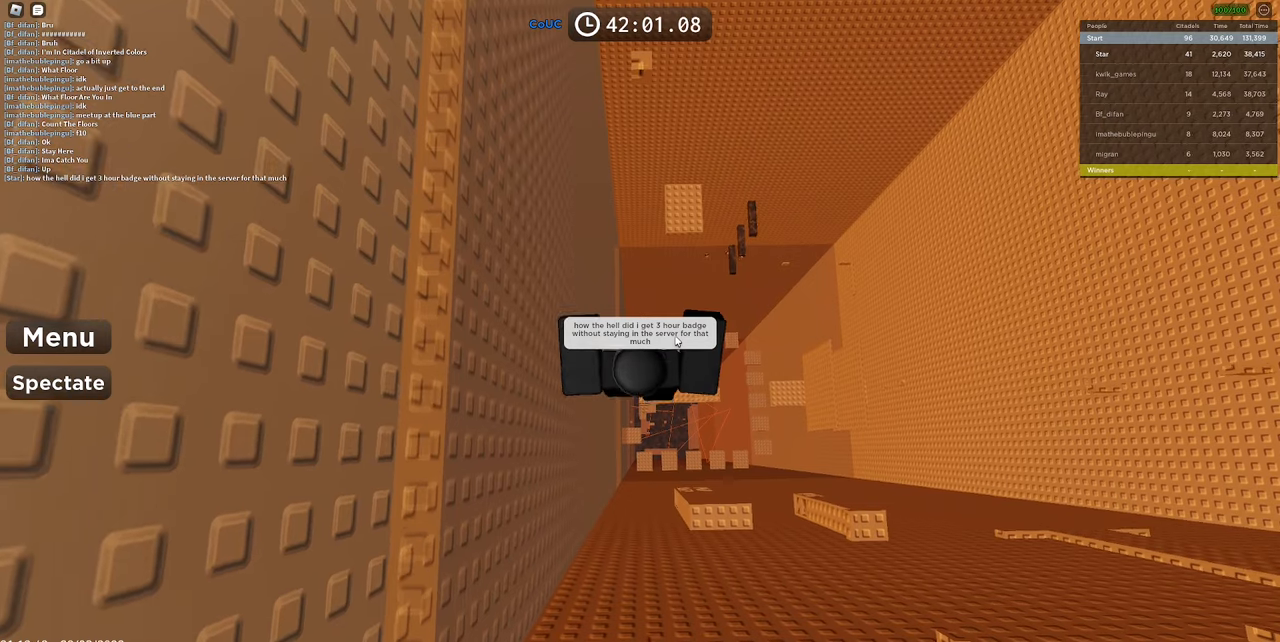
{"keys": [], "mouse": ["right"], "events": []}
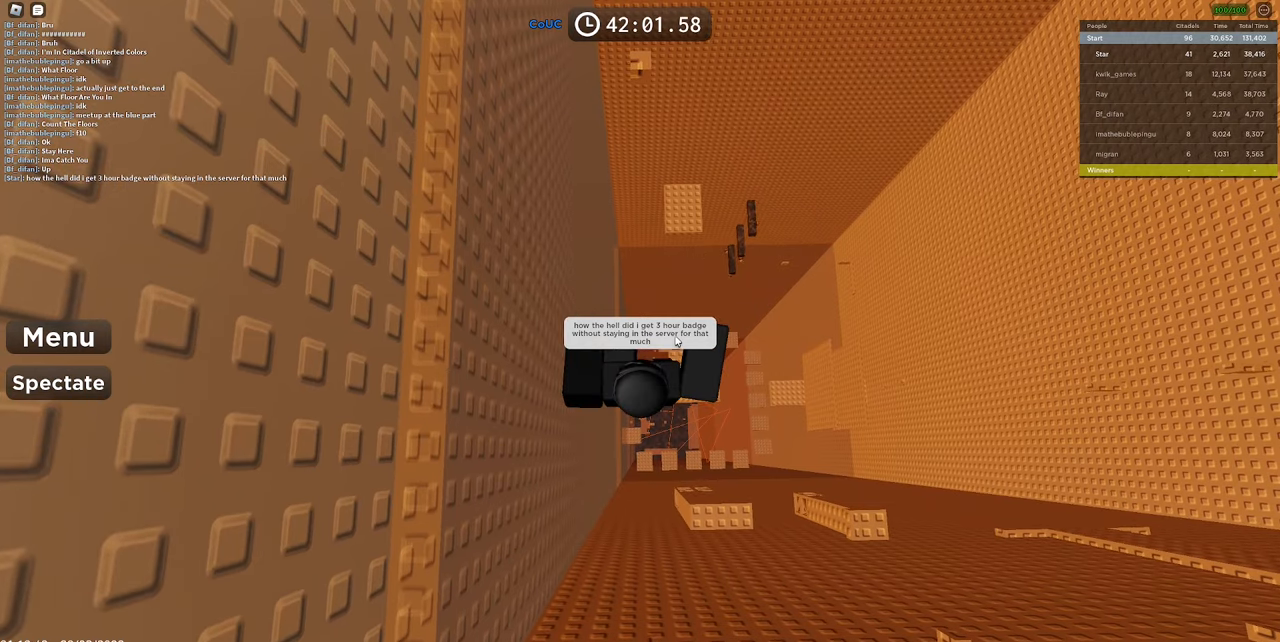
{"keys": [], "mouse": ["right"], "events": [[400, "w", "down"], [450, "w", "up"]]}
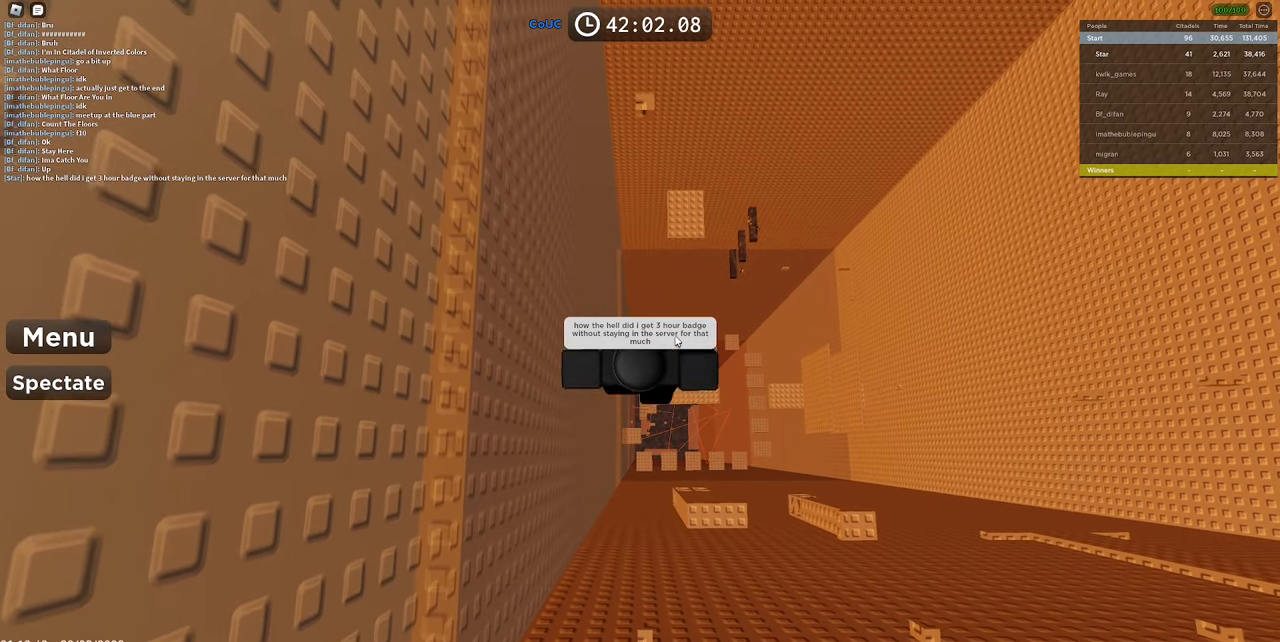
{"keys": [], "mouse": ["right"], "events": []}
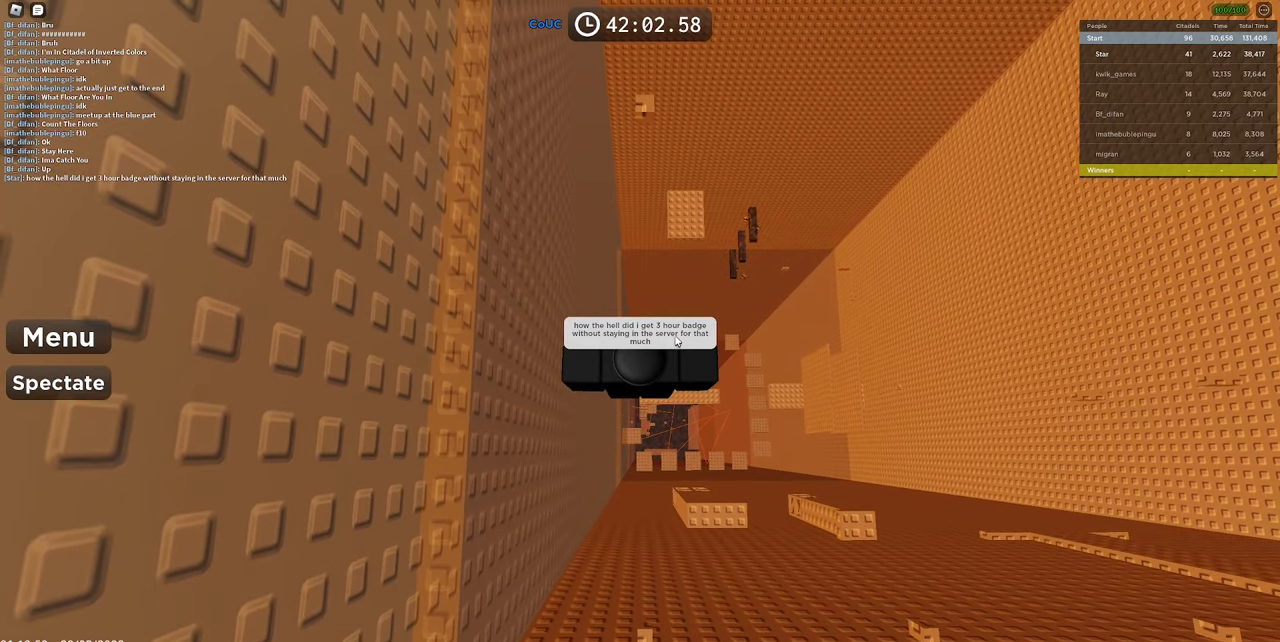
{"keys": [], "mouse": [], "events": [[150, "mouse_right", "up"]]}
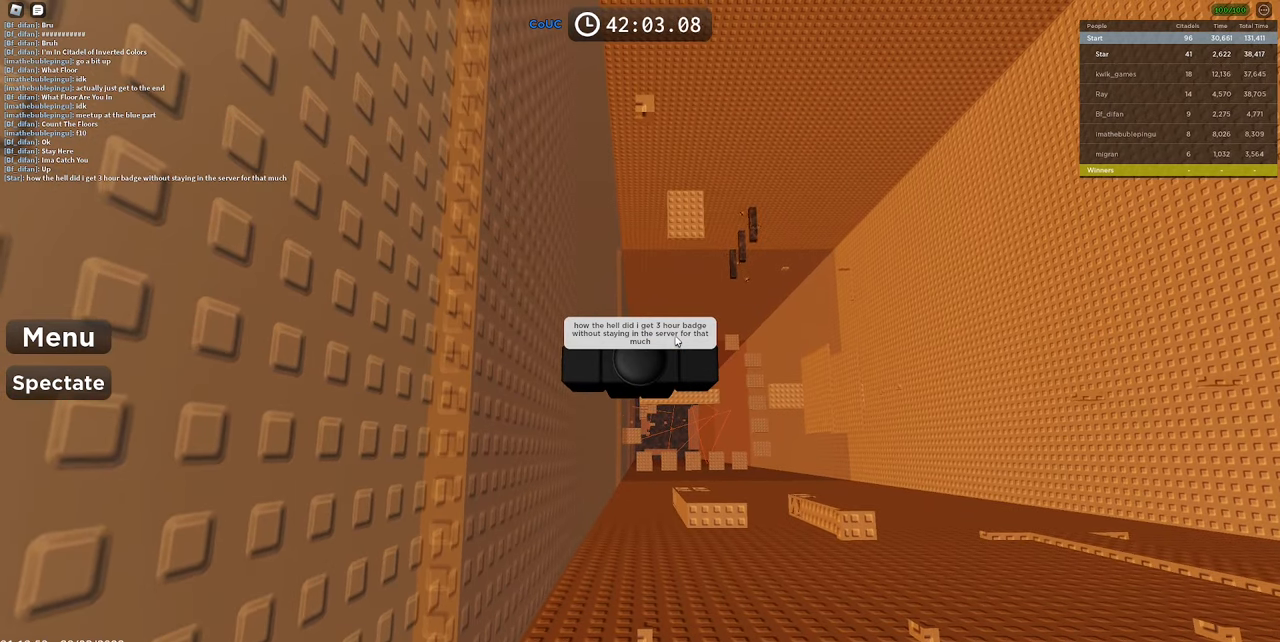
{"keys": [], "mouse": [], "events": []}
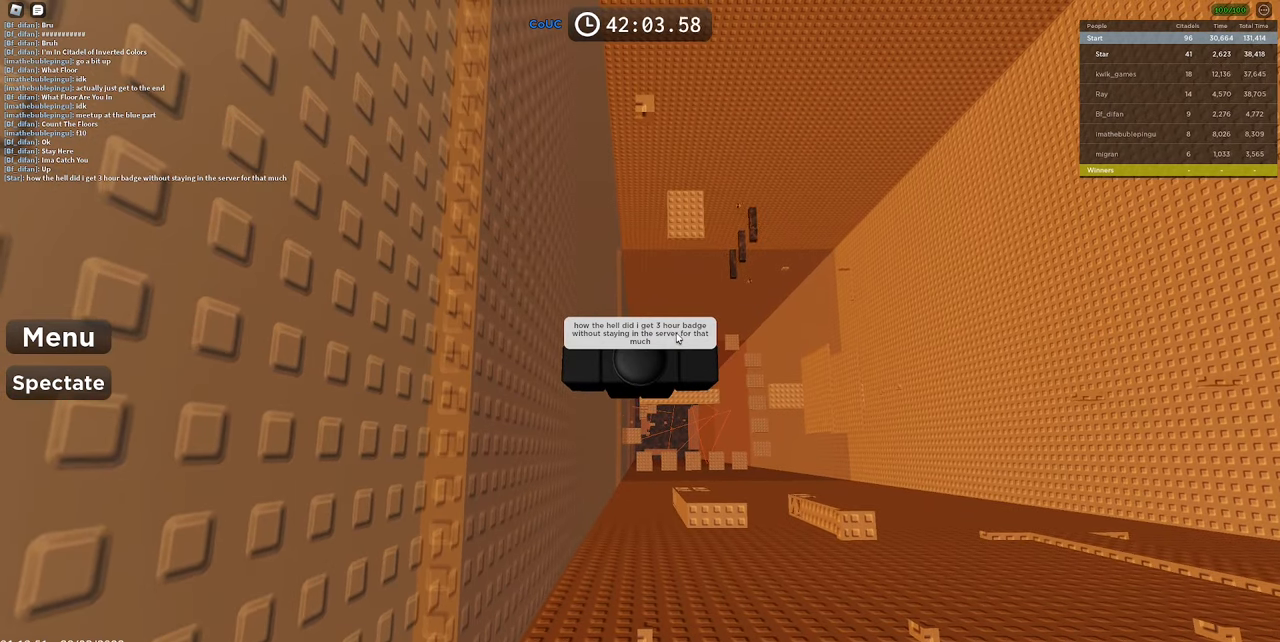
{"keys": [], "mouse": [], "events": []}
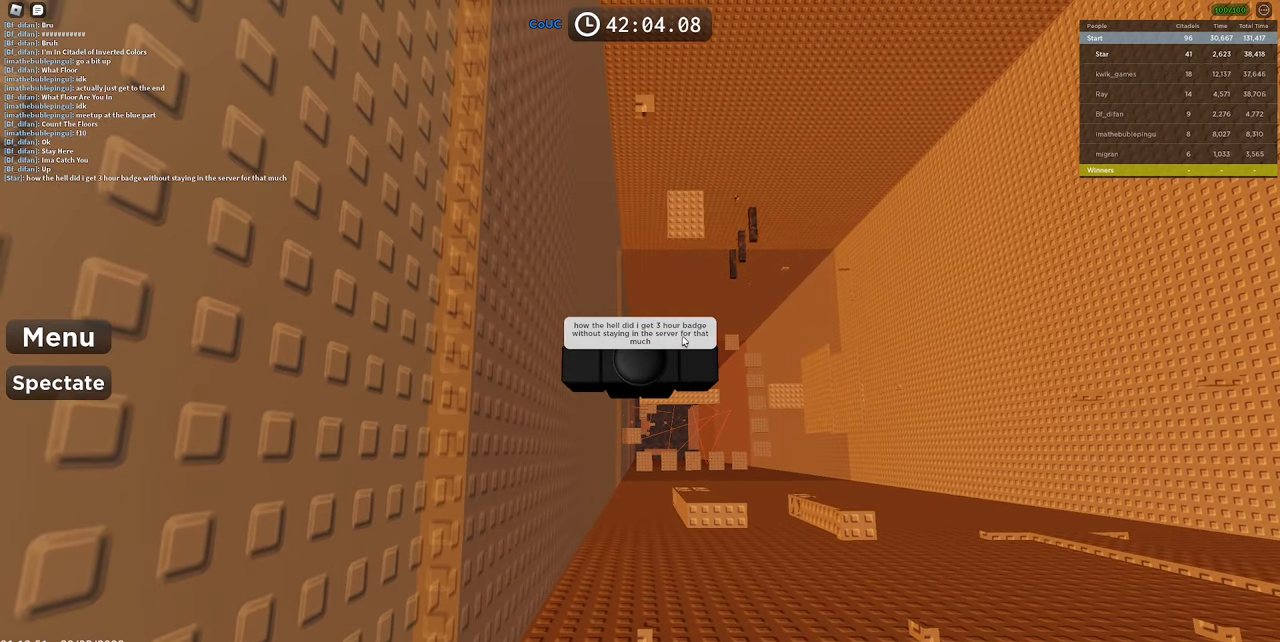
{"keys": [], "mouse": [], "events": []}
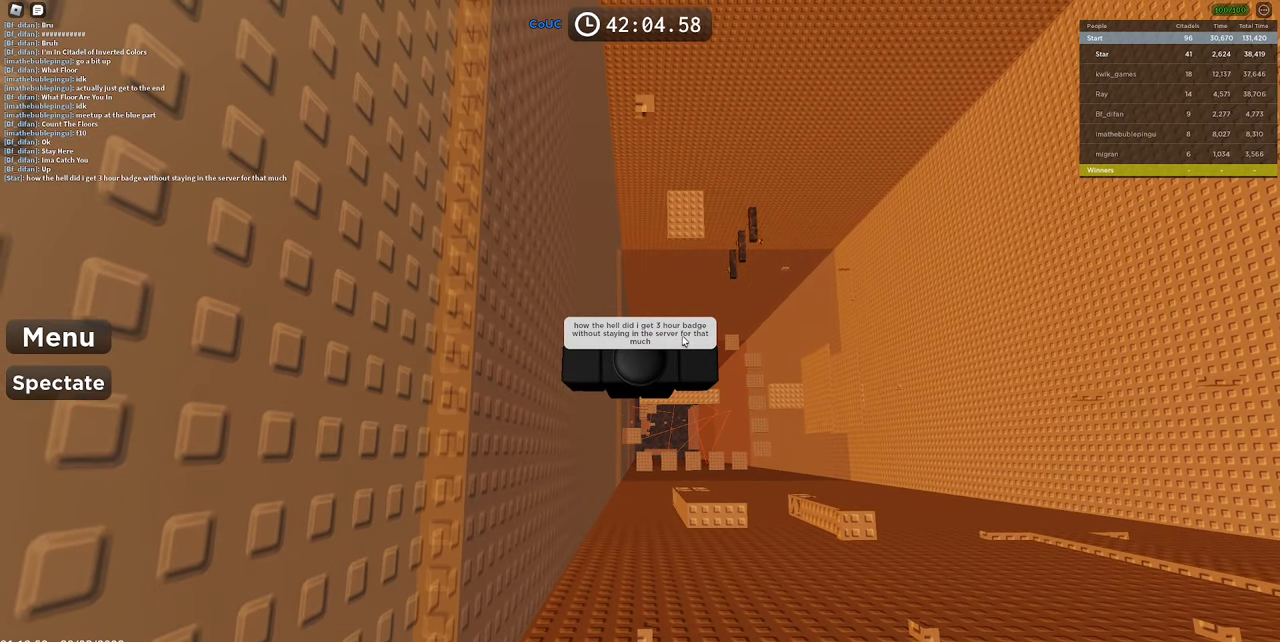
{"keys": [], "mouse": [], "events": []}
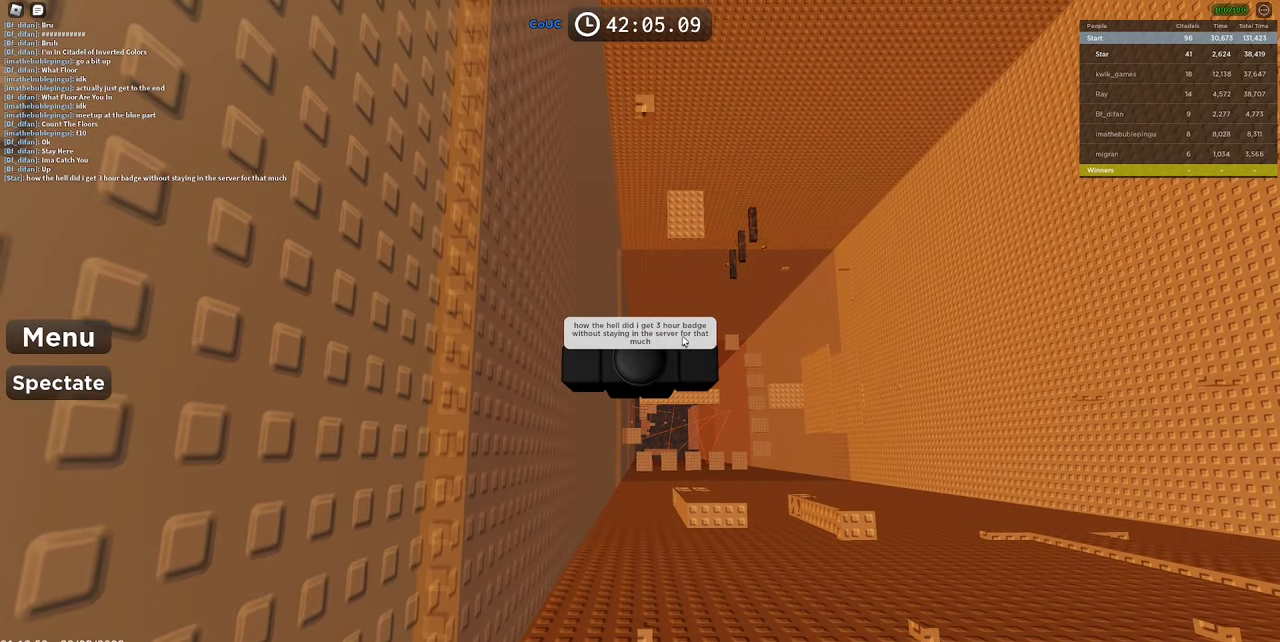
{"keys": [], "mouse": [], "events": []}
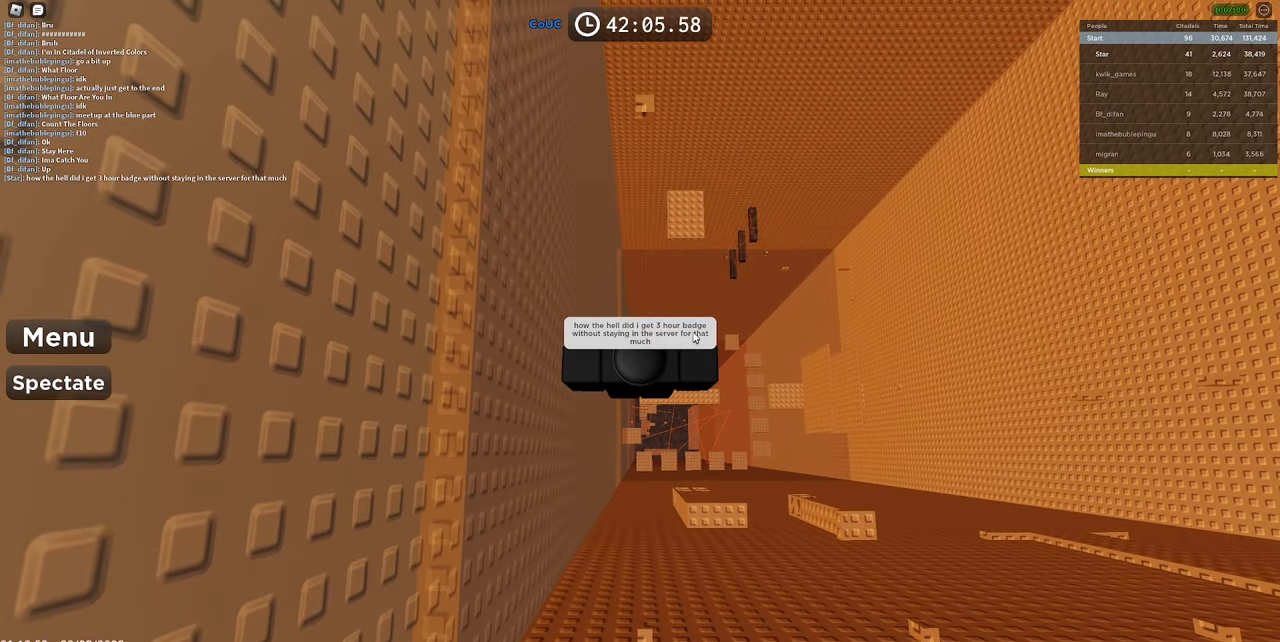
{"keys": [], "mouse": [], "events": []}
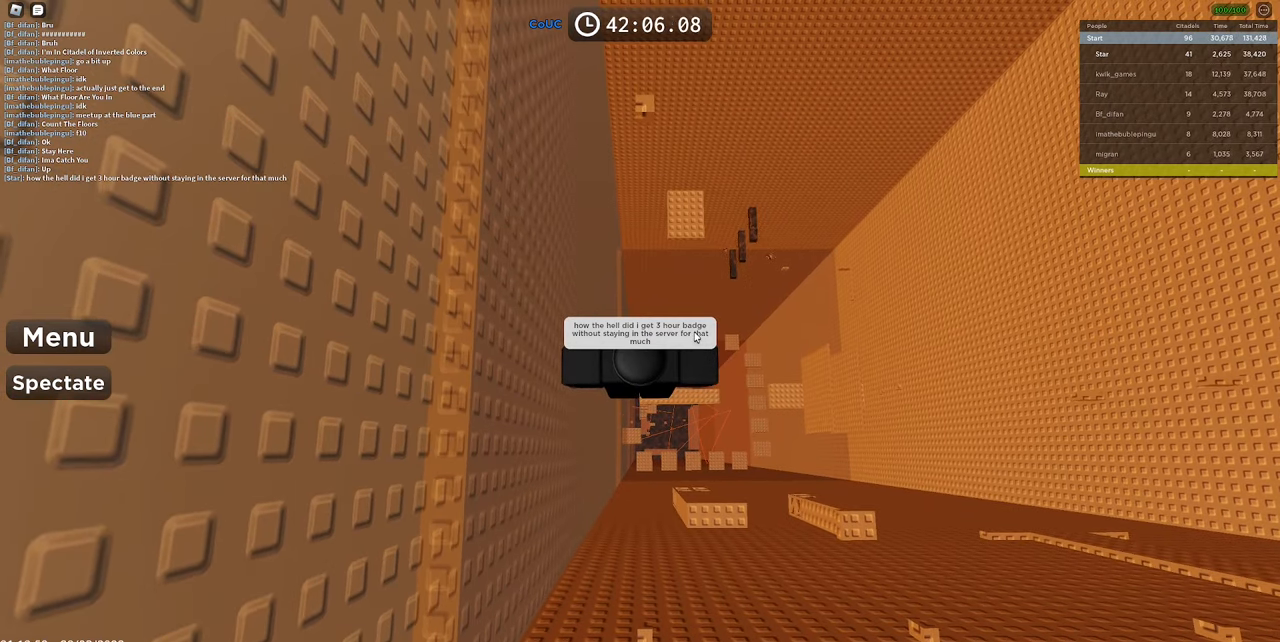
{"keys": ["w"], "mouse": ["right"], "events": [[17, "mouse_right", "down"], [116, "w", "down"], [216, "space", "down"], [300, "w", "up"], [350, "space", "up"], [450, "w", "down"]]}
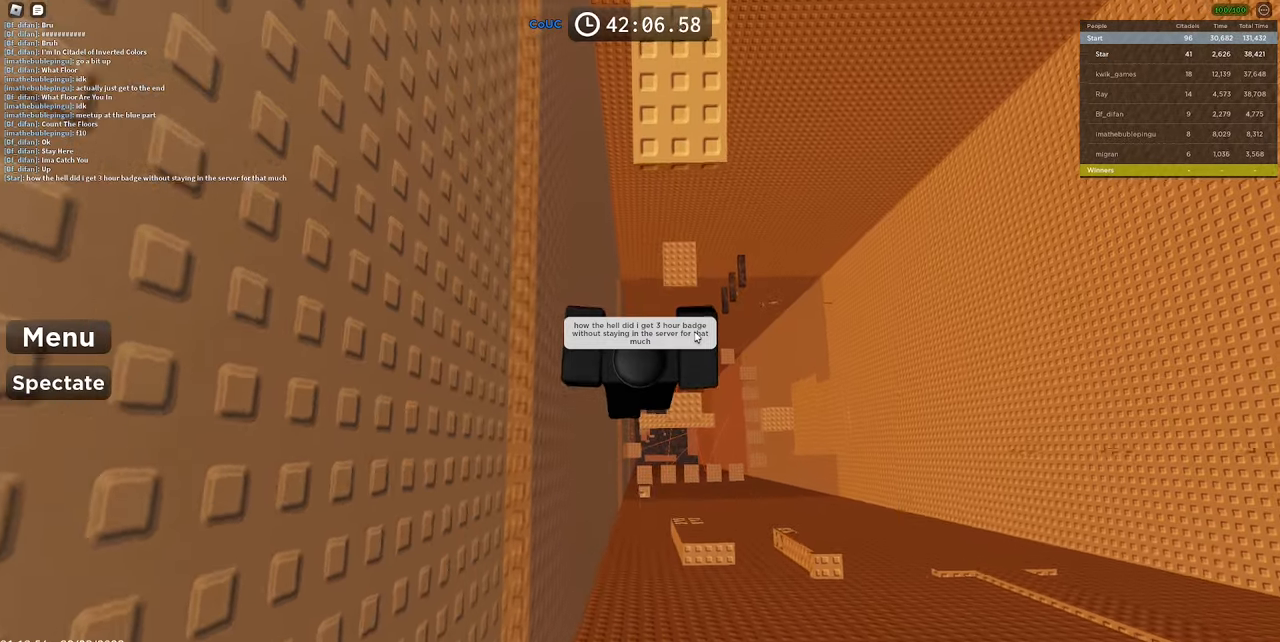
{"keys": [], "mouse": ["right"], "events": [[133, "w", "up"]]}
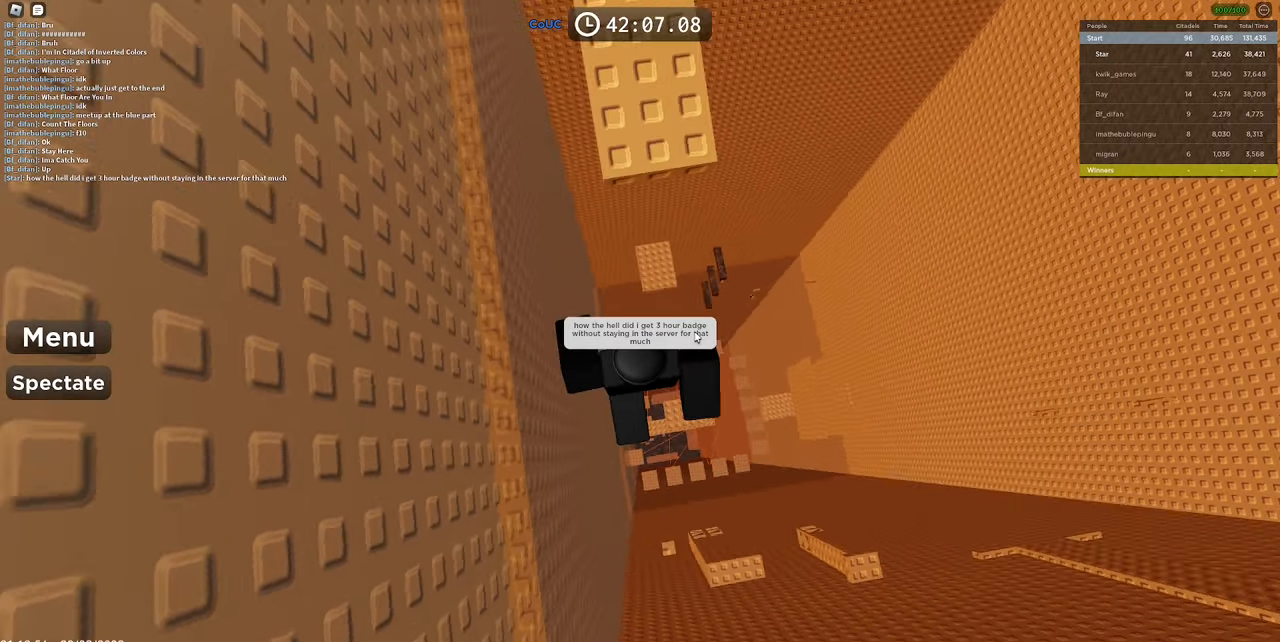
{"keys": ["w"], "mouse": ["right"], "events": [[50, "w", "down"], [100, "space", "down"], [200, "w", "up"], [283, "shift", "down"], [283, "w", "down"], [333, "space", "up"], [416, "shift", "up"]]}
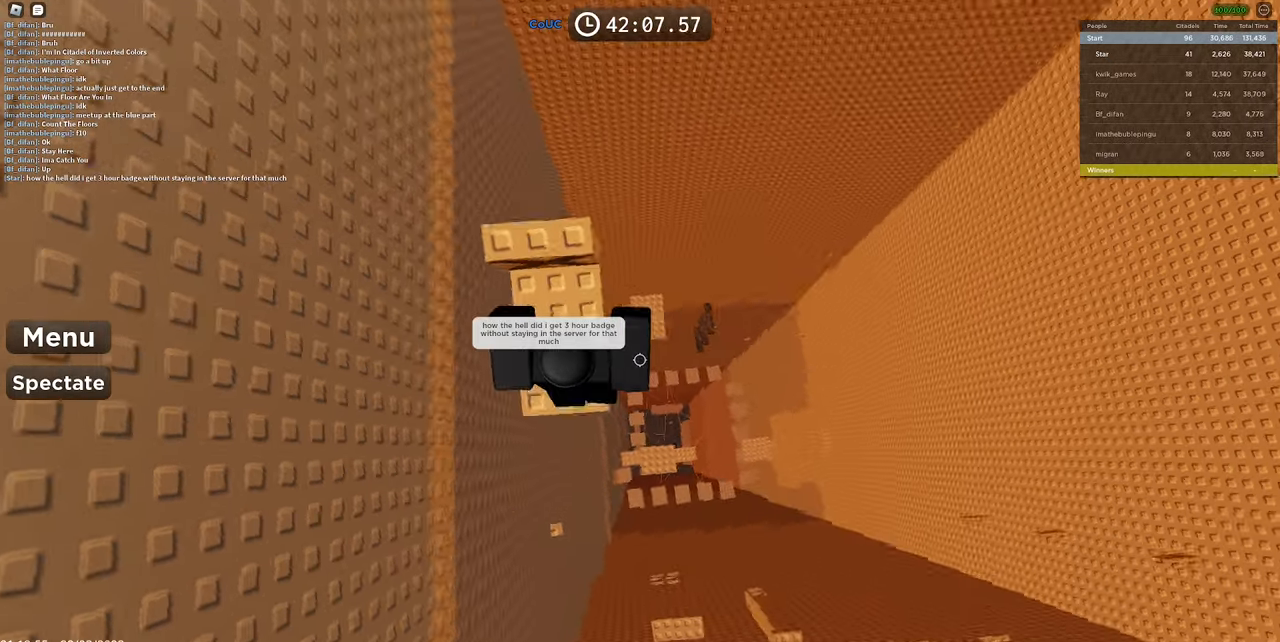
{"keys": [], "mouse": ["right"], "events": [[16, "w", "up"]]}
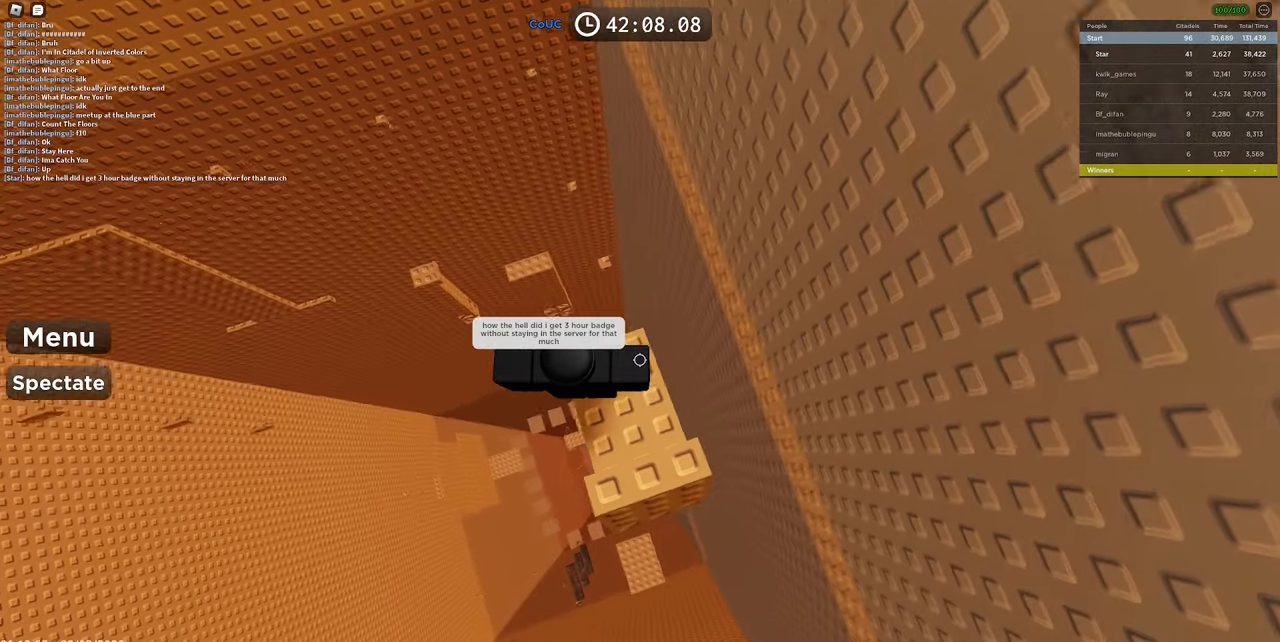
{"keys": ["s"], "mouse": ["right"], "events": [[466, "s", "down"]]}
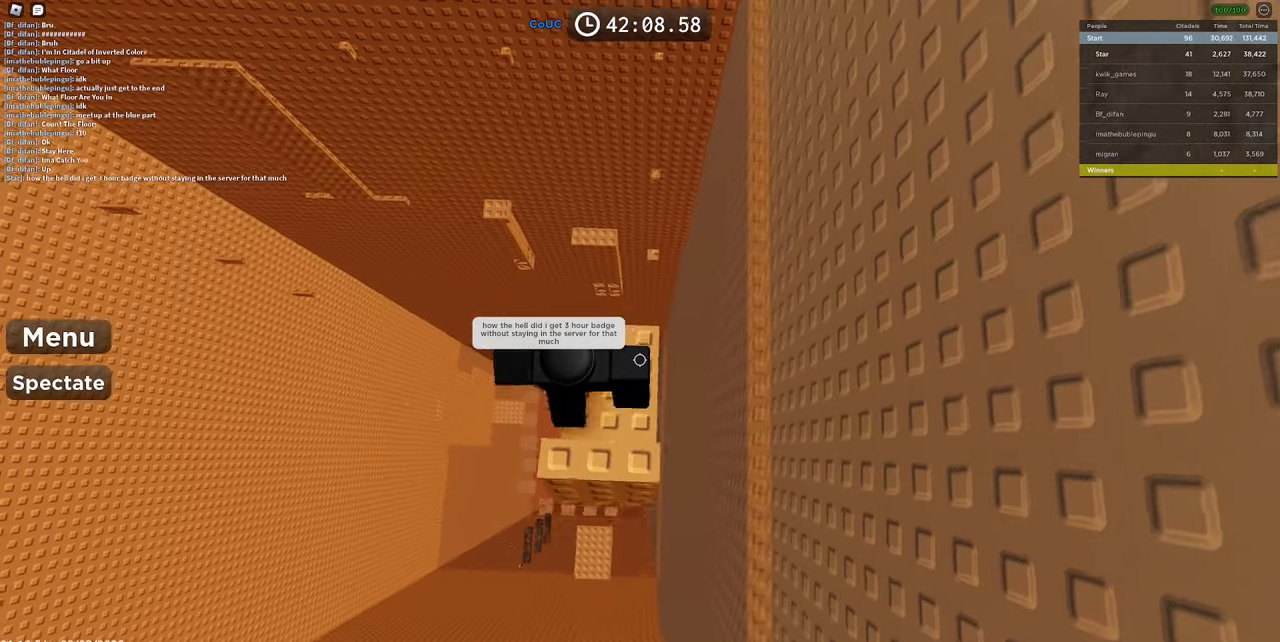
{"keys": ["s"], "mouse": ["right"], "events": [[16, "s", "up"], [283, "s", "down"]]}
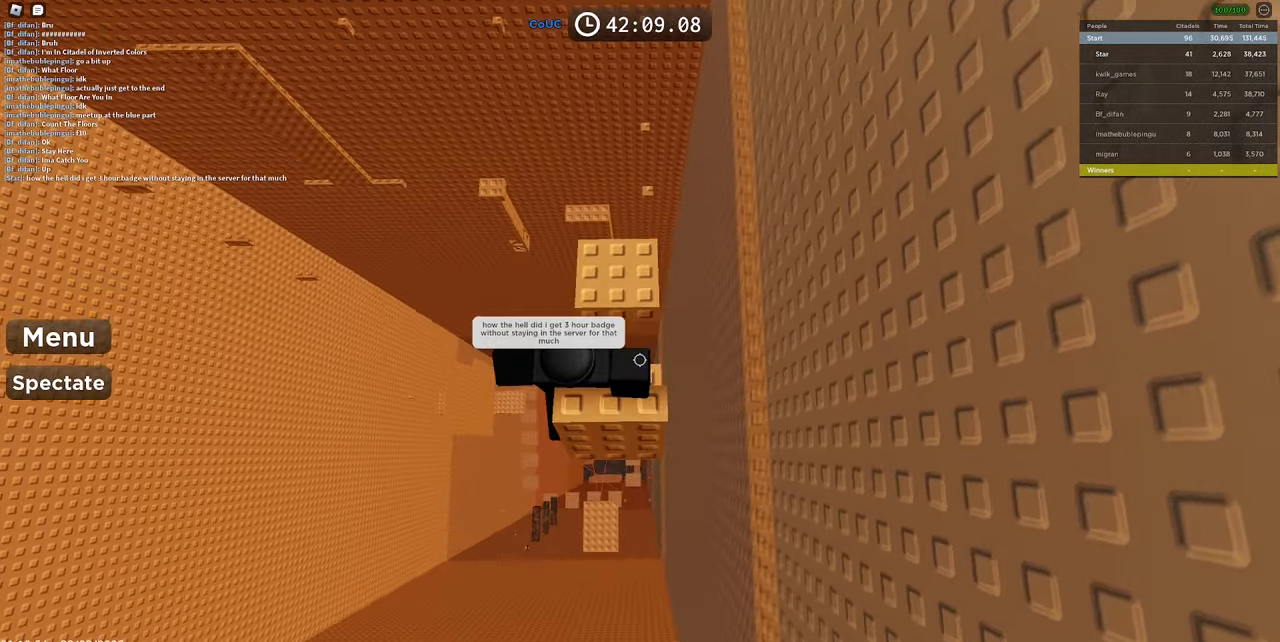
{"keys": [], "mouse": ["right"], "events": [[66, "s", "up"], [350, "s", "down"], [450, "s", "up"]]}
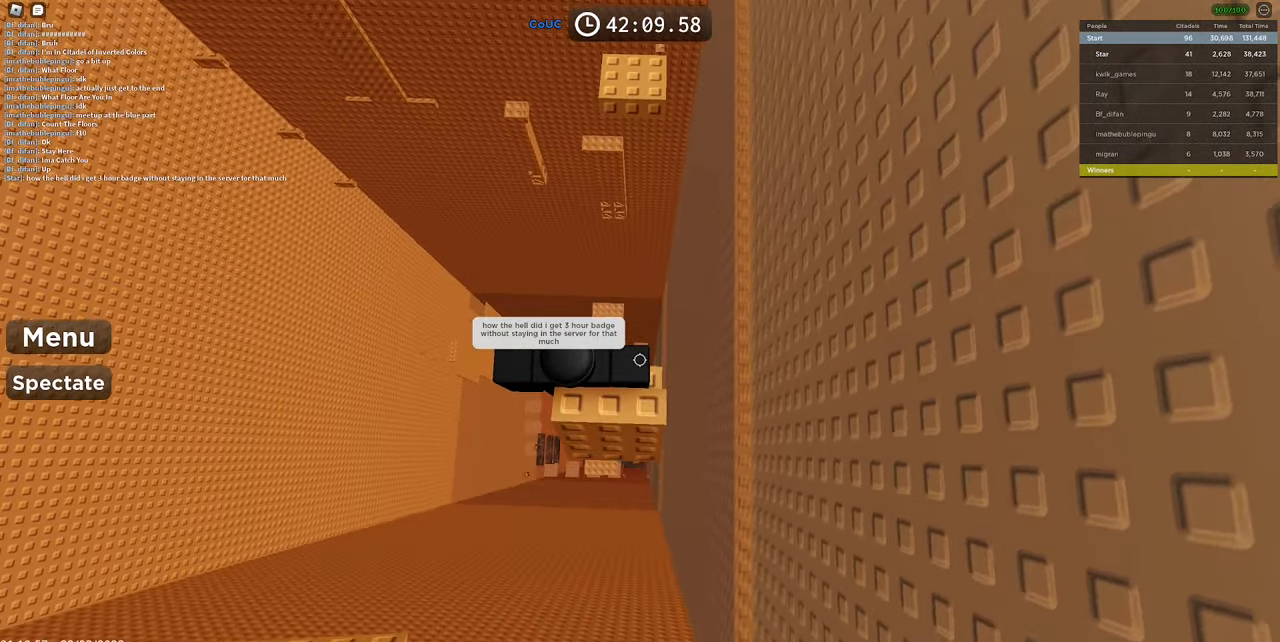
{"keys": ["a"], "mouse": ["right"], "events": [[33, "s", "down"], [450, "a", "down"], [500, "s", "up"]]}
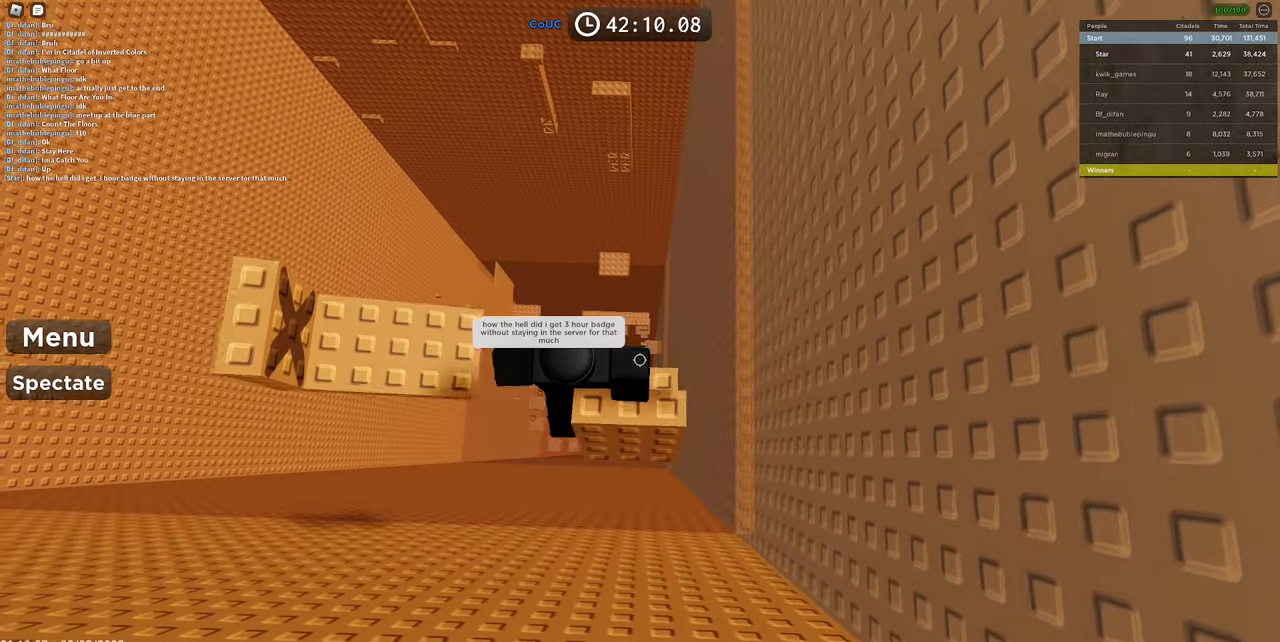
{"keys": [], "mouse": ["right"], "events": [[100, "space", "down"], [333, "a", "up"], [333, "space", "up"]]}
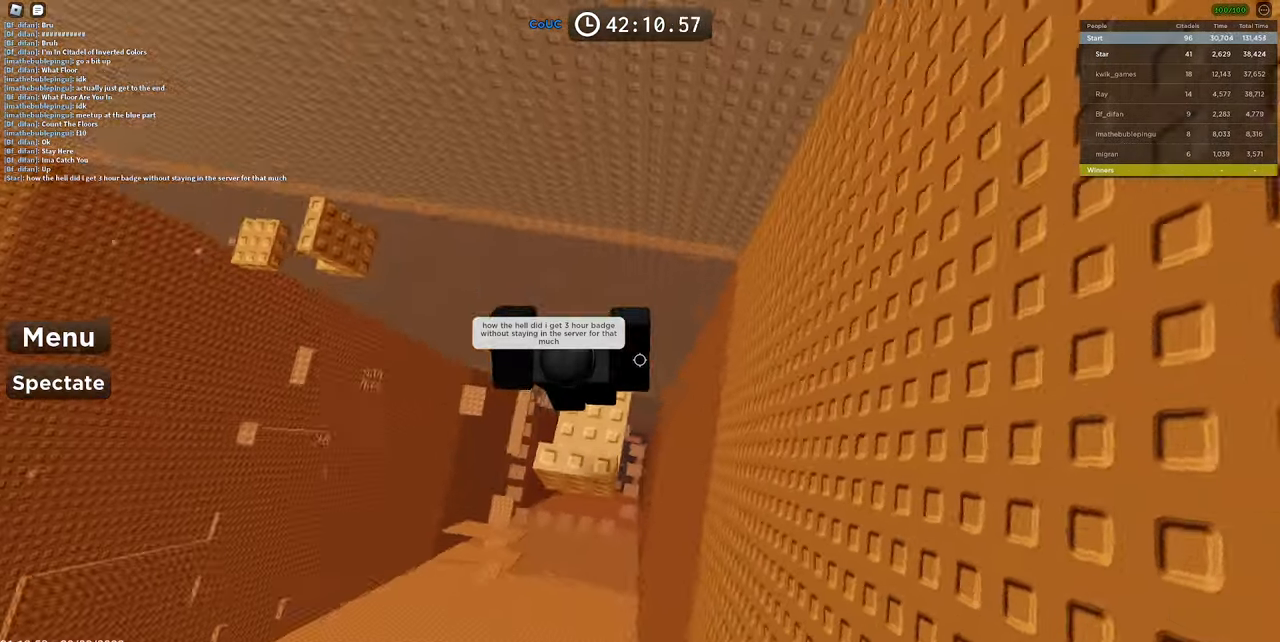
{"keys": [], "mouse": ["right"], "events": [[350, "s", "down"], [500, "s", "up"]]}